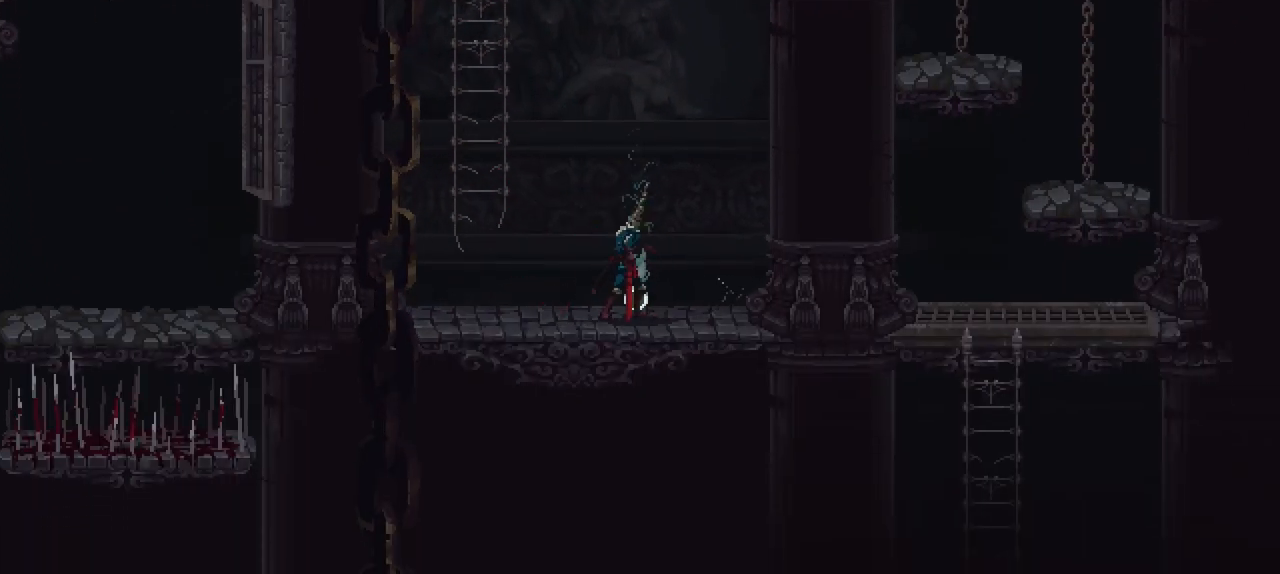
Gameplay with a controller (Xbox layout); each line is a JSON object with the inputs held at the frame after it (dt_ms = milliseconds from this image to that frame). "events" lists button and stick changes between this image and that frame as [ms after this image, input, new state], when the widget could be followed in between. Not read: A L3 R3.
{"dt_ms": 500, "buttons": [], "left_stick": "center", "right_stick": "center", "events": []}
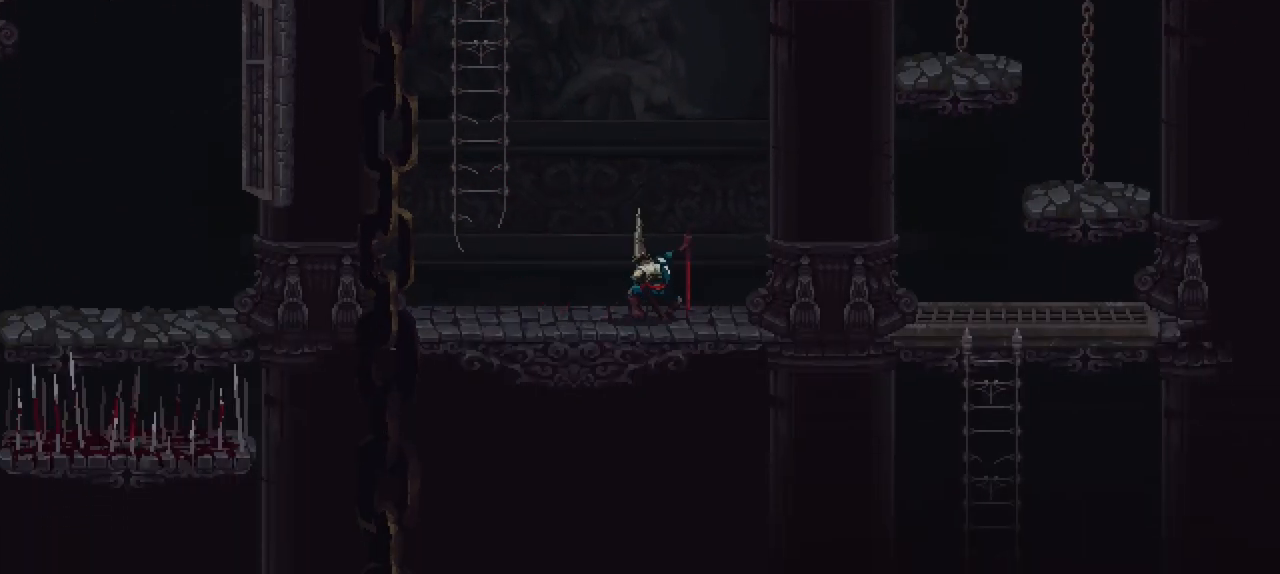
{"dt_ms": 500, "buttons": [], "left_stick": "center", "right_stick": "center", "events": []}
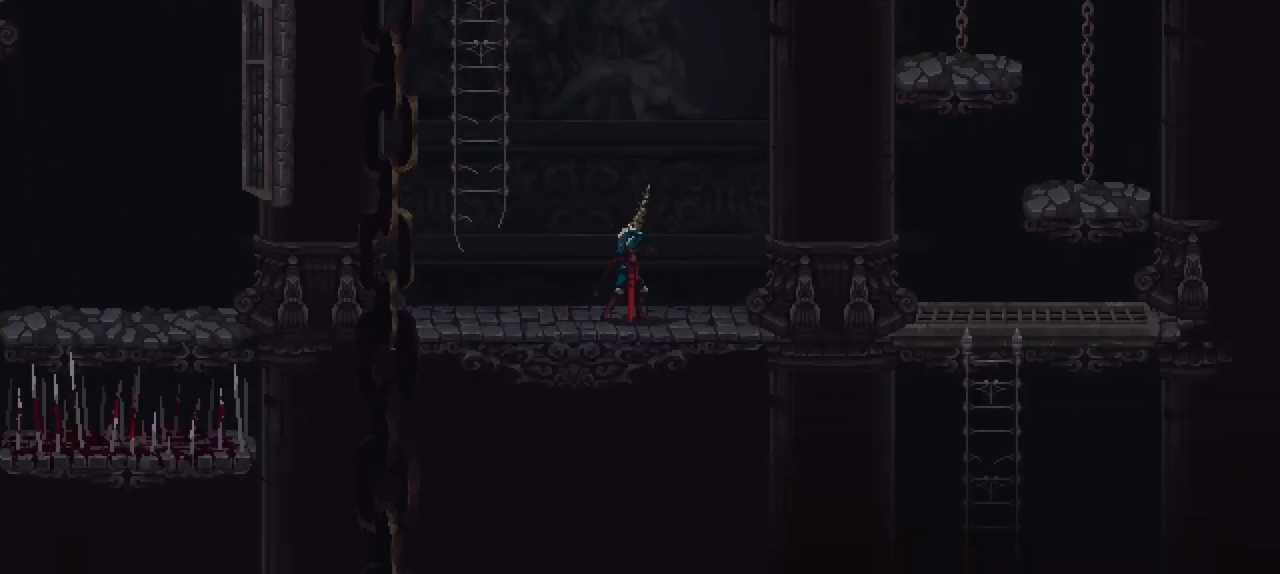
{"dt_ms": 1000, "buttons": [], "left_stick": "center", "right_stick": "center", "events": [[50, "left_stick", "left"], [500, "left_stick", "up-left"], [683, "left_stick", "up"], [917, "left_stick", "center"]]}
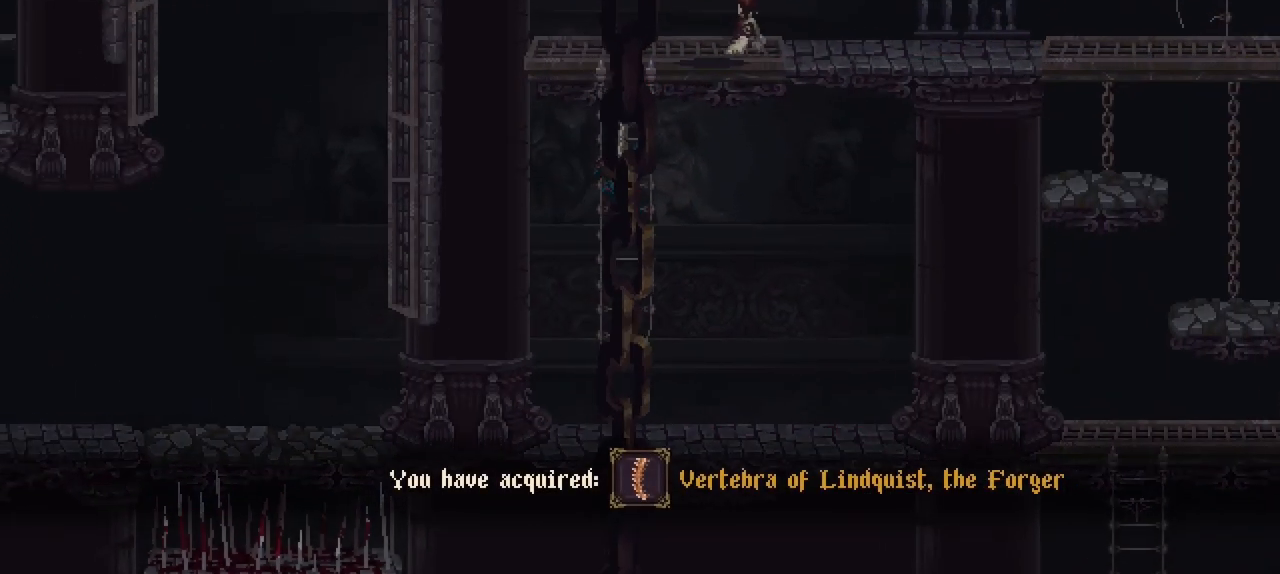
{"dt_ms": 500, "buttons": [], "left_stick": "center", "right_stick": "center", "events": []}
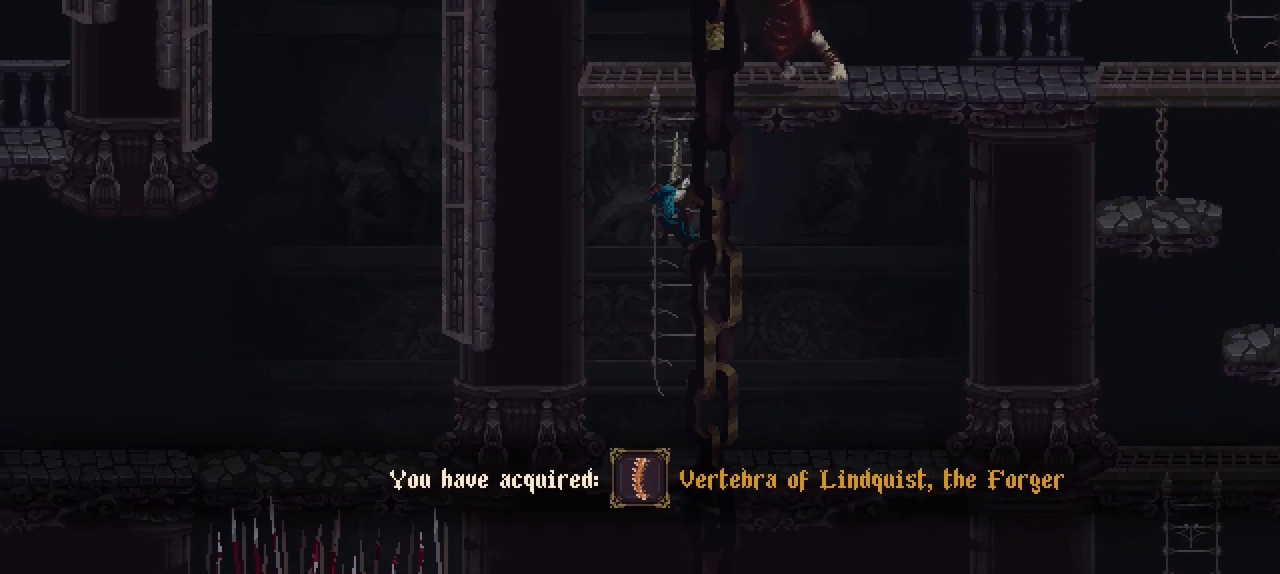
{"dt_ms": 500, "buttons": [], "left_stick": "center", "right_stick": "center", "events": []}
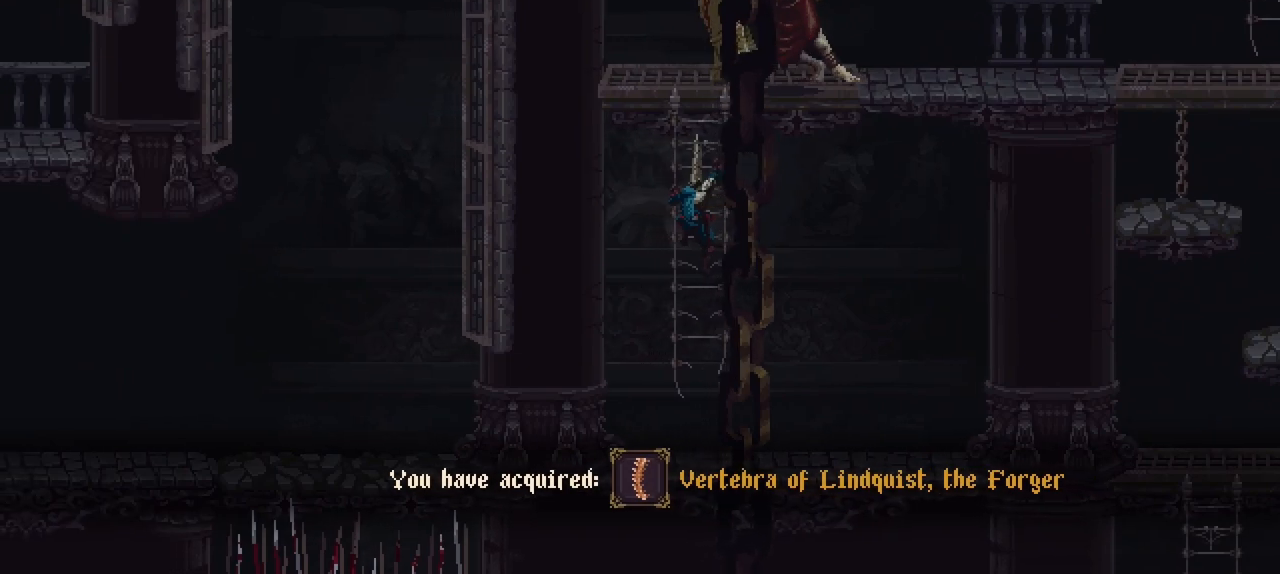
{"dt_ms": 500, "buttons": [], "left_stick": "center", "right_stick": "center", "events": []}
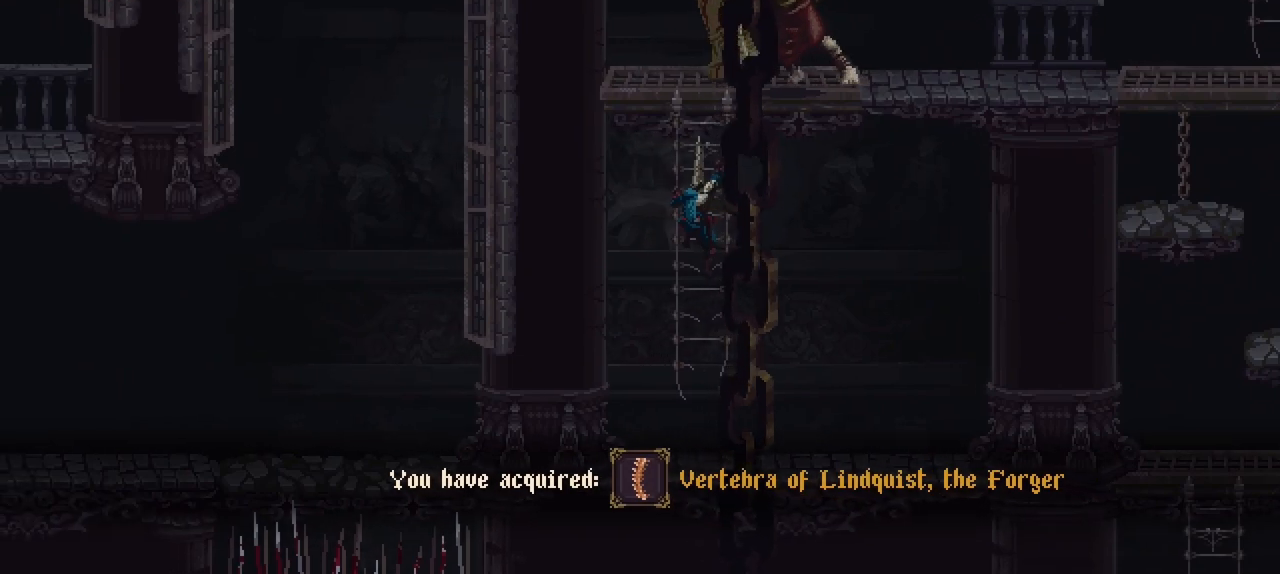
{"dt_ms": 500, "buttons": [], "left_stick": "center", "right_stick": "center", "events": []}
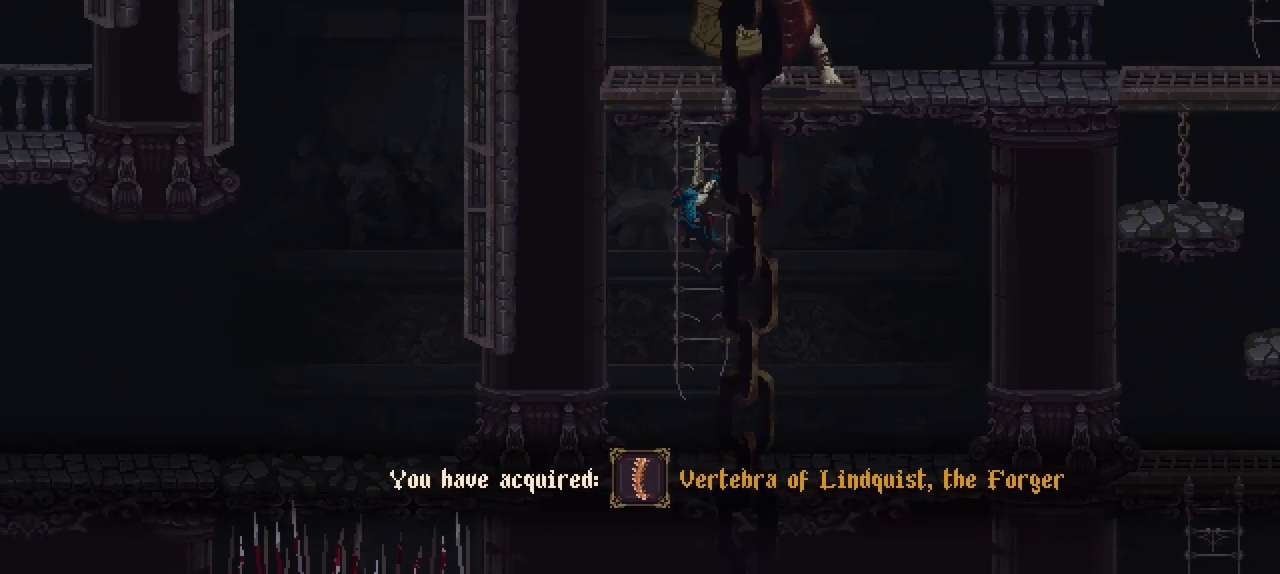
{"dt_ms": 500, "buttons": [], "left_stick": "center", "right_stick": "center", "events": []}
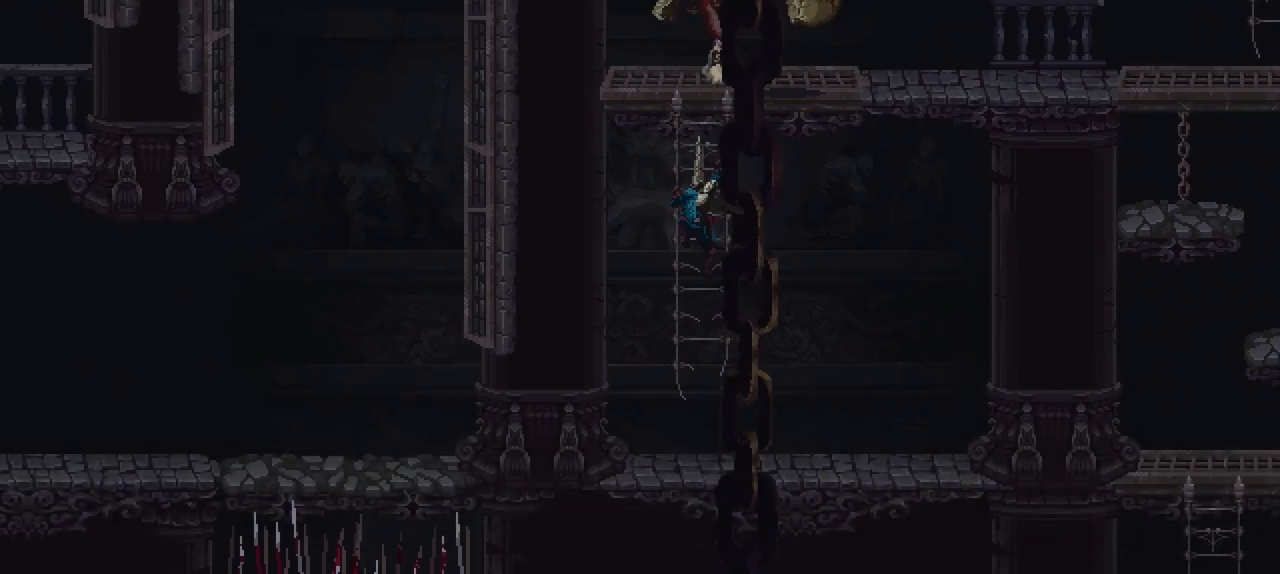
{"dt_ms": 500, "buttons": [], "left_stick": "center", "right_stick": "center", "events": []}
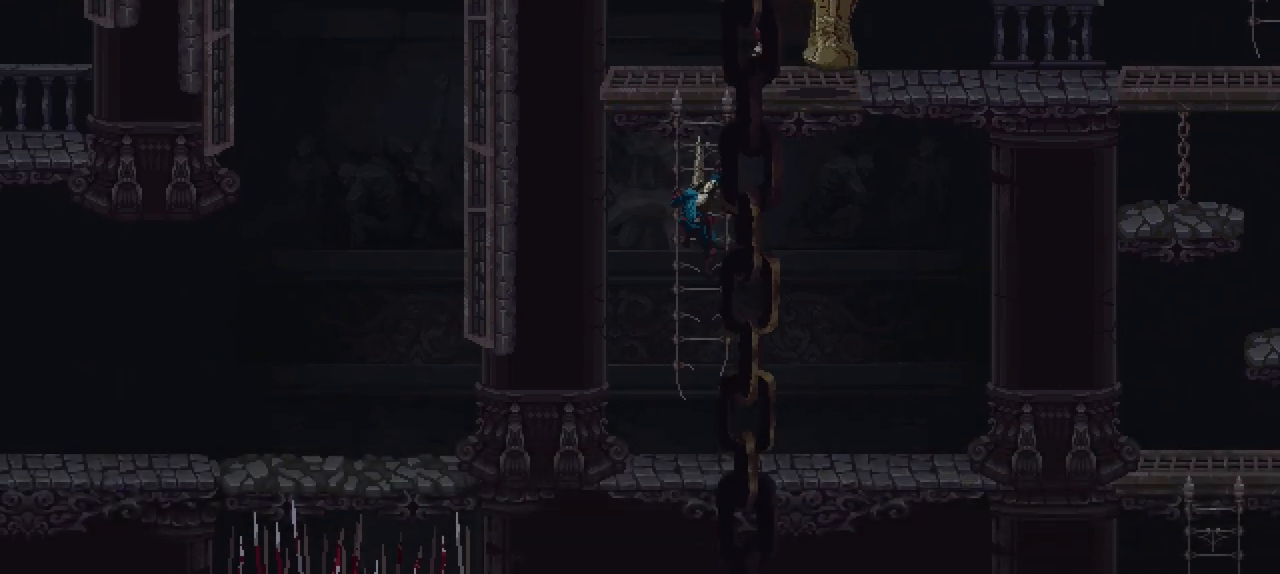
{"dt_ms": 500, "buttons": [], "left_stick": "up", "right_stick": "center", "events": [[17, "left_stick", "up"]]}
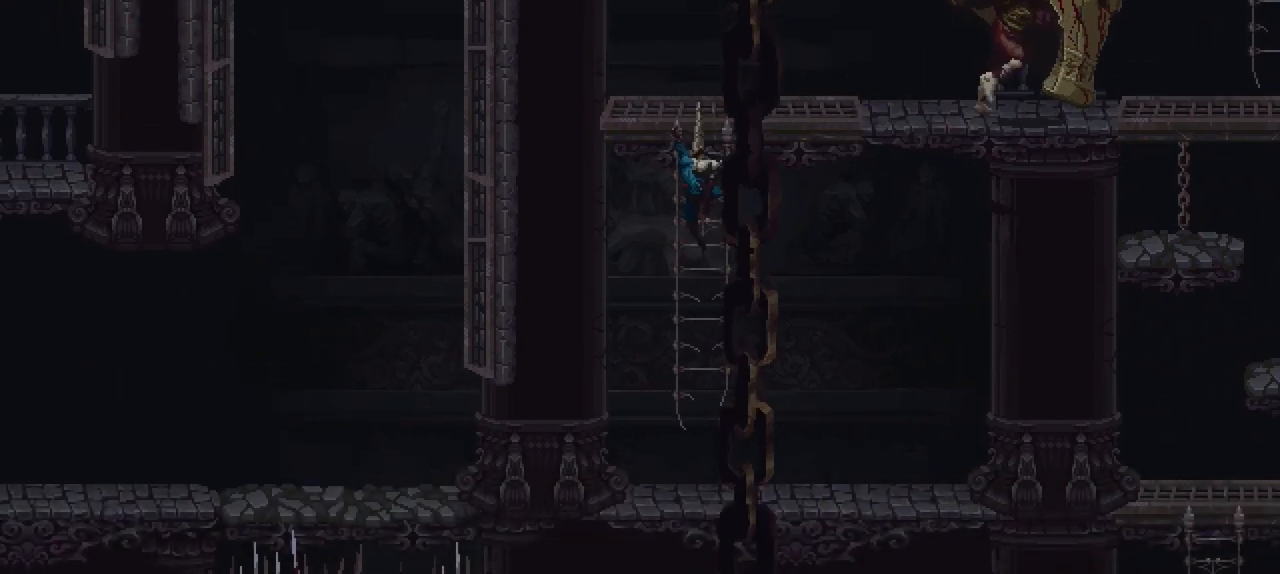
{"dt_ms": 500, "buttons": [], "left_stick": "up", "right_stick": "center", "events": []}
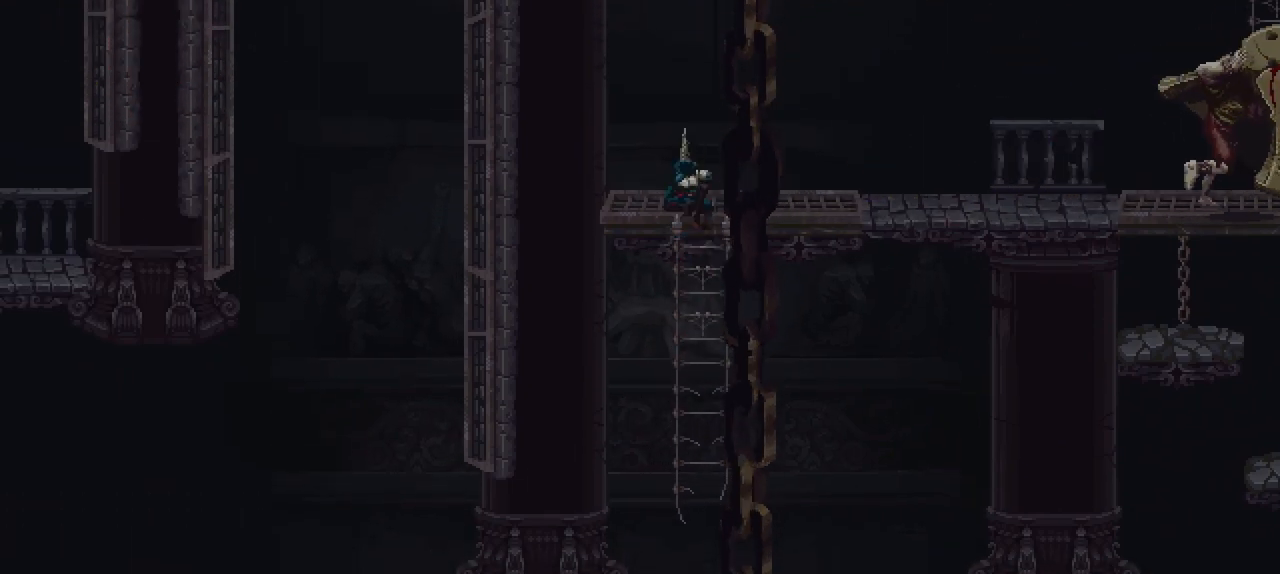
{"dt_ms": 500, "buttons": [], "left_stick": "right", "right_stick": "center", "events": [[183, "left_stick", "right"]]}
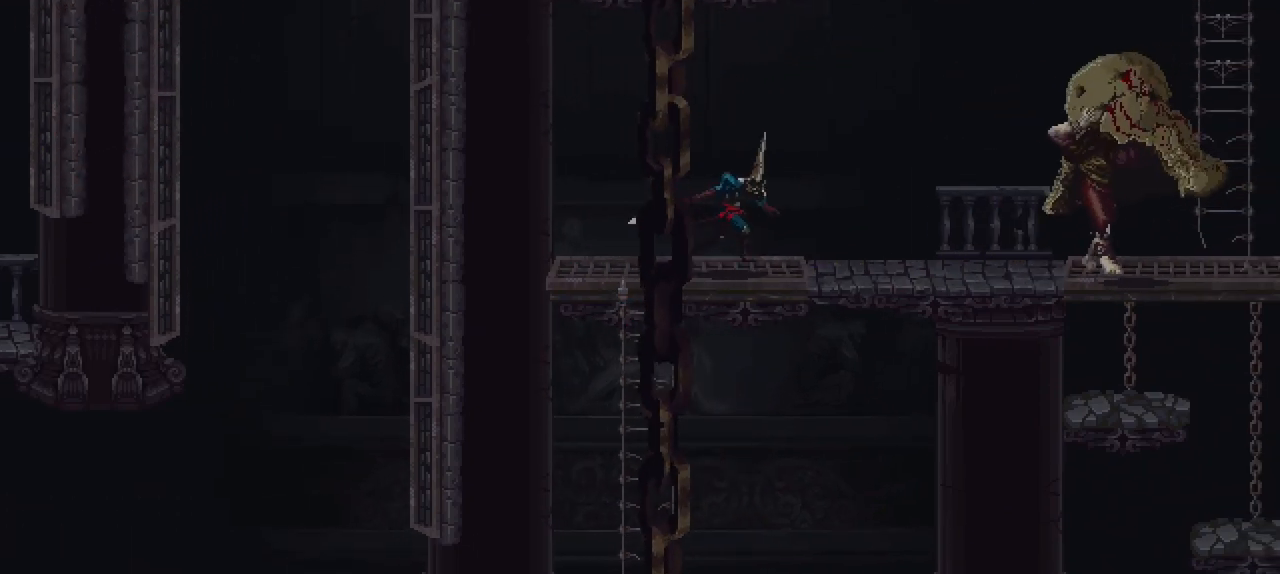
{"dt_ms": 500, "buttons": [], "left_stick": "right", "right_stick": "center", "events": []}
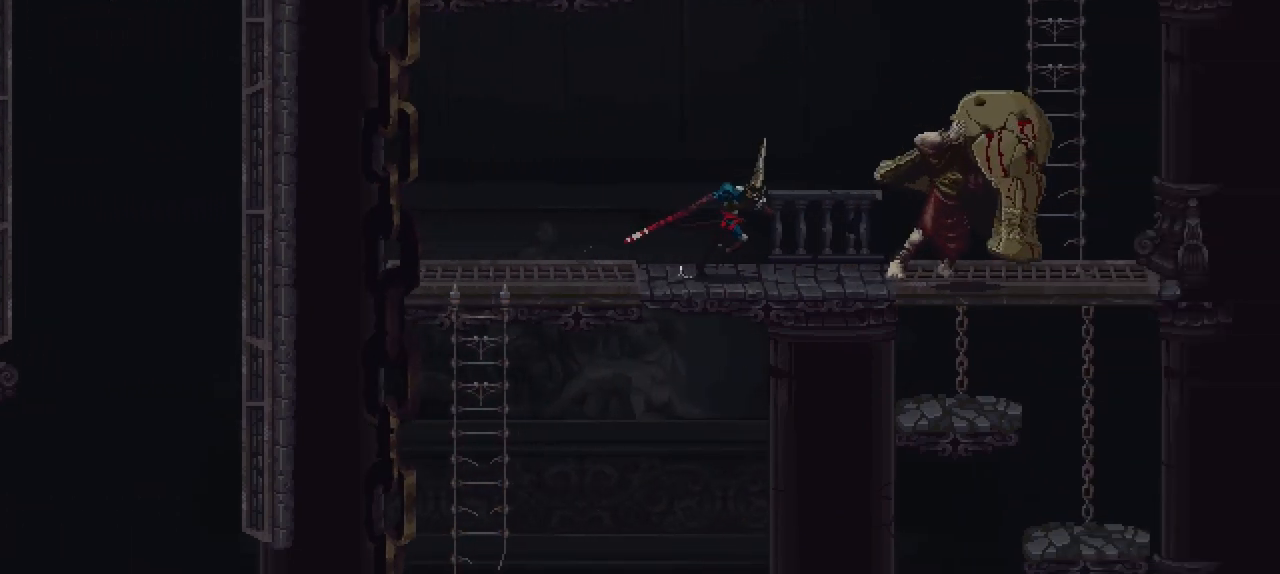
{"dt_ms": 500, "buttons": [], "left_stick": "center", "right_stick": "center", "events": [[267, "left_stick", "center"]]}
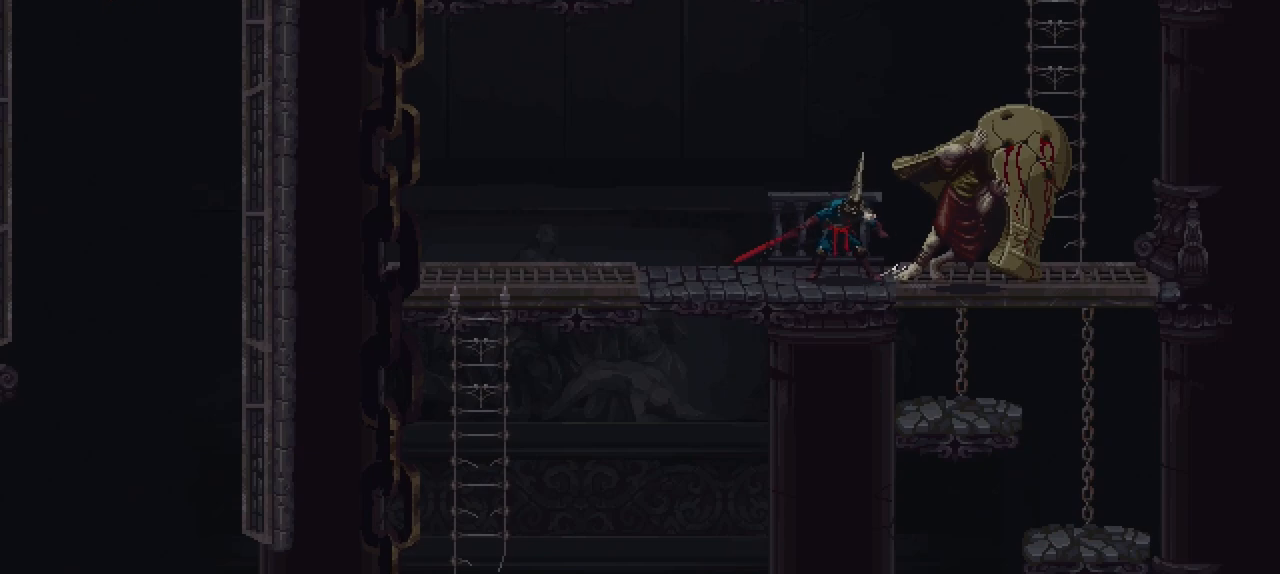
{"dt_ms": 500, "buttons": [], "left_stick": "center", "right_stick": "center", "events": []}
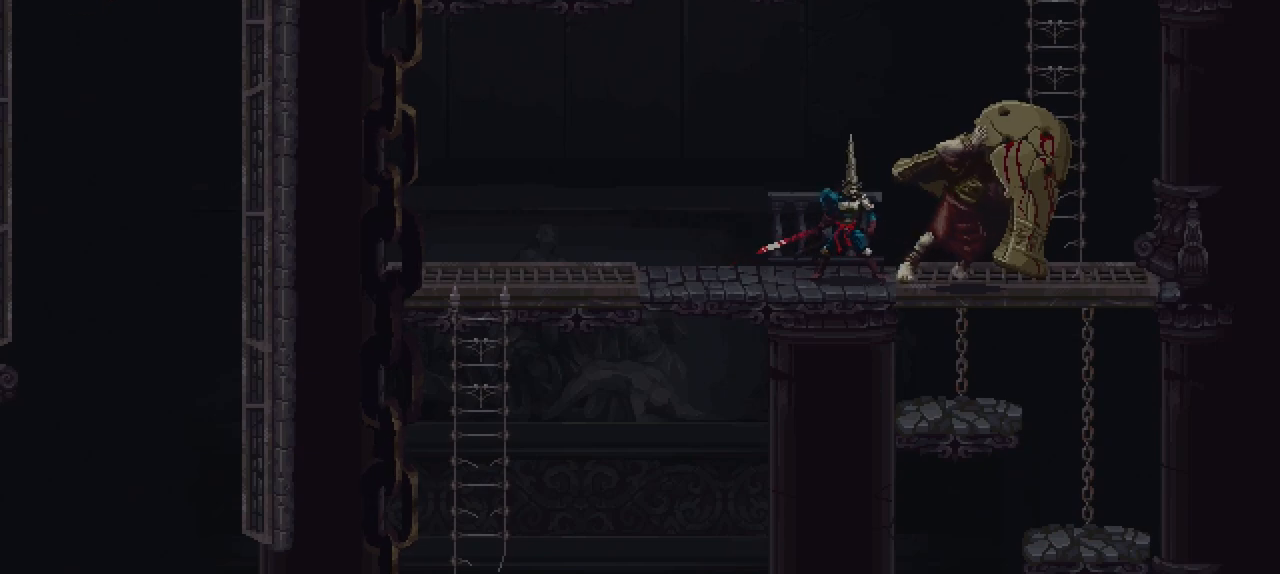
{"dt_ms": 500, "buttons": [], "left_stick": "right", "right_stick": "center", "events": [[500, "left_stick", "right"]]}
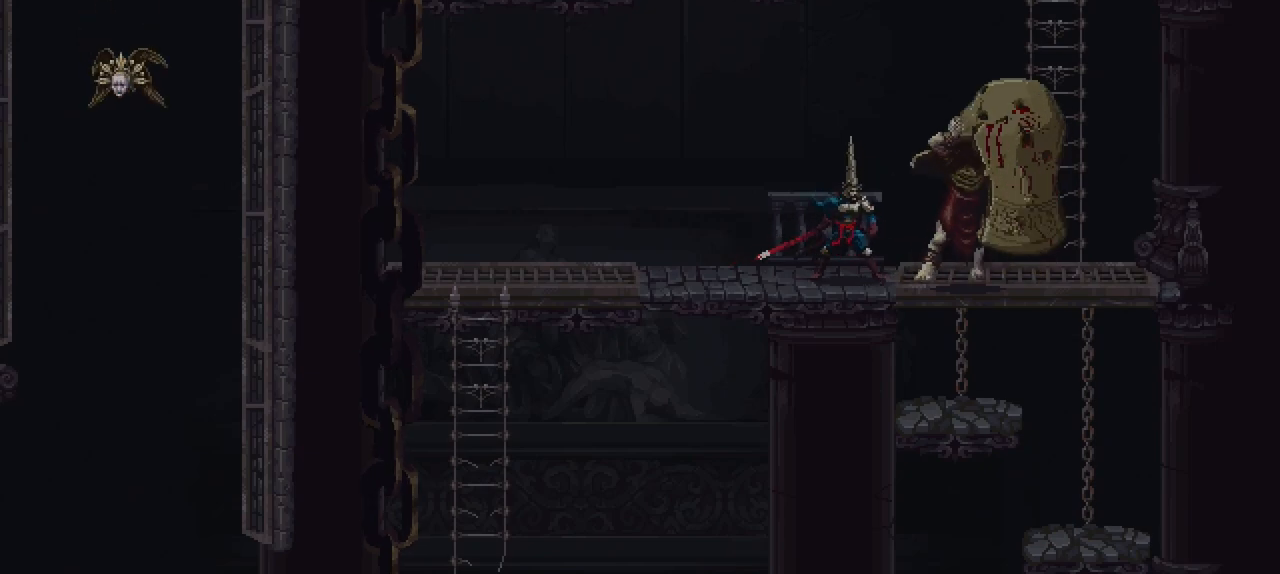
{"dt_ms": 500, "buttons": [], "left_stick": "right", "right_stick": "center", "events": [[33, "X", "down"], [467, "X", "up"]]}
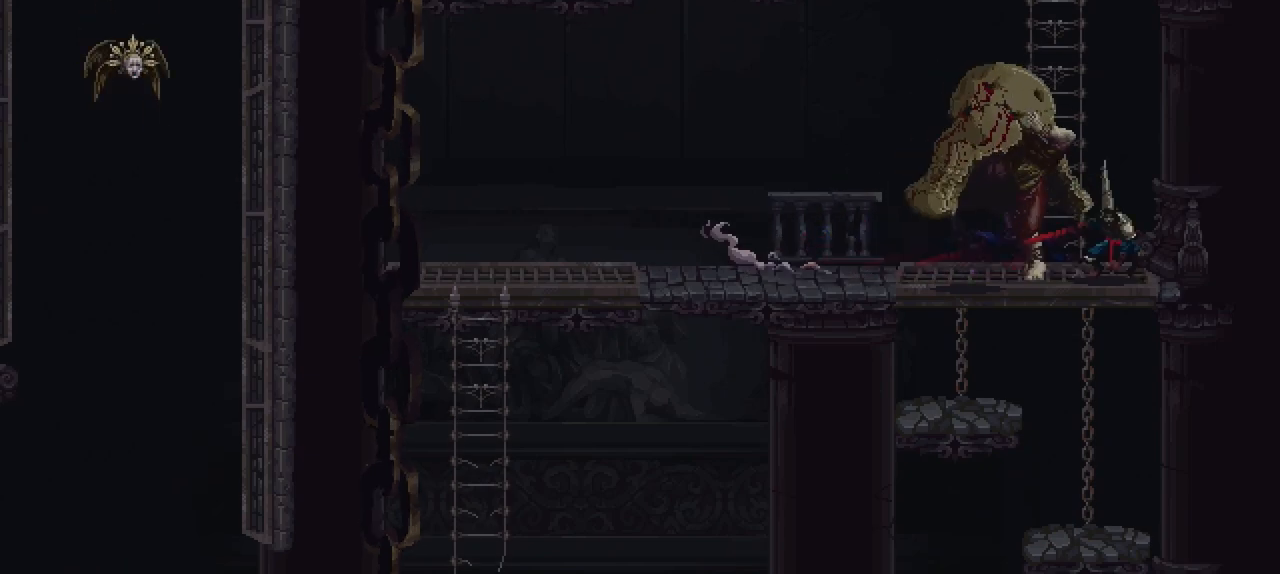
{"dt_ms": 500, "buttons": [], "left_stick": "center", "right_stick": "center", "events": [[33, "left_stick", "center"]]}
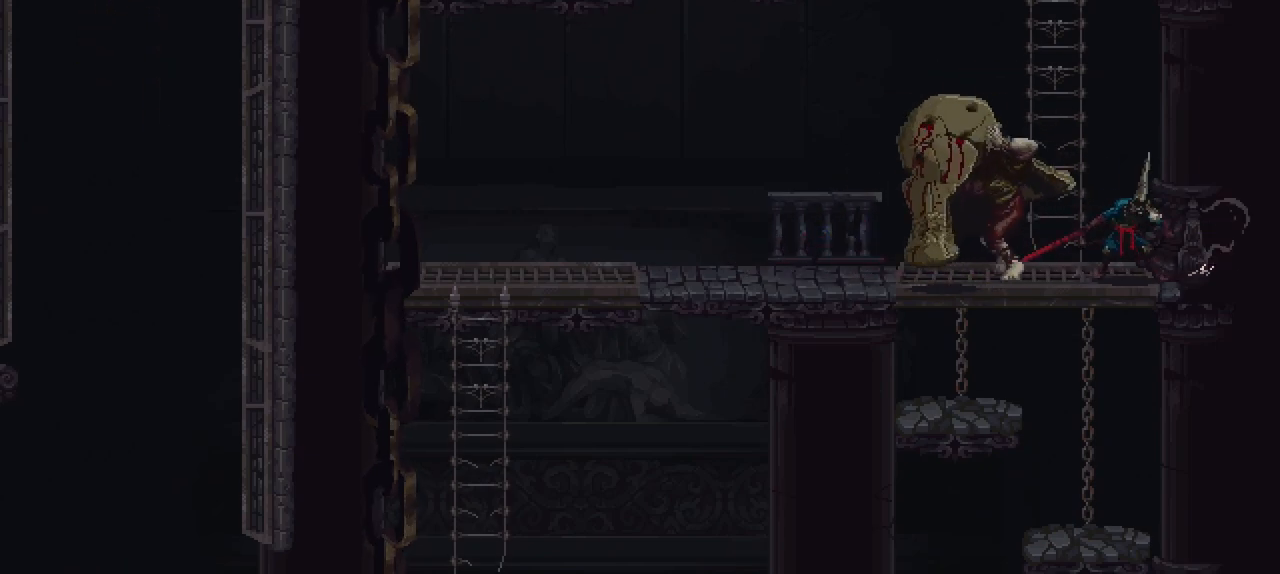
{"dt_ms": 500, "buttons": [], "left_stick": "center", "right_stick": "center", "events": []}
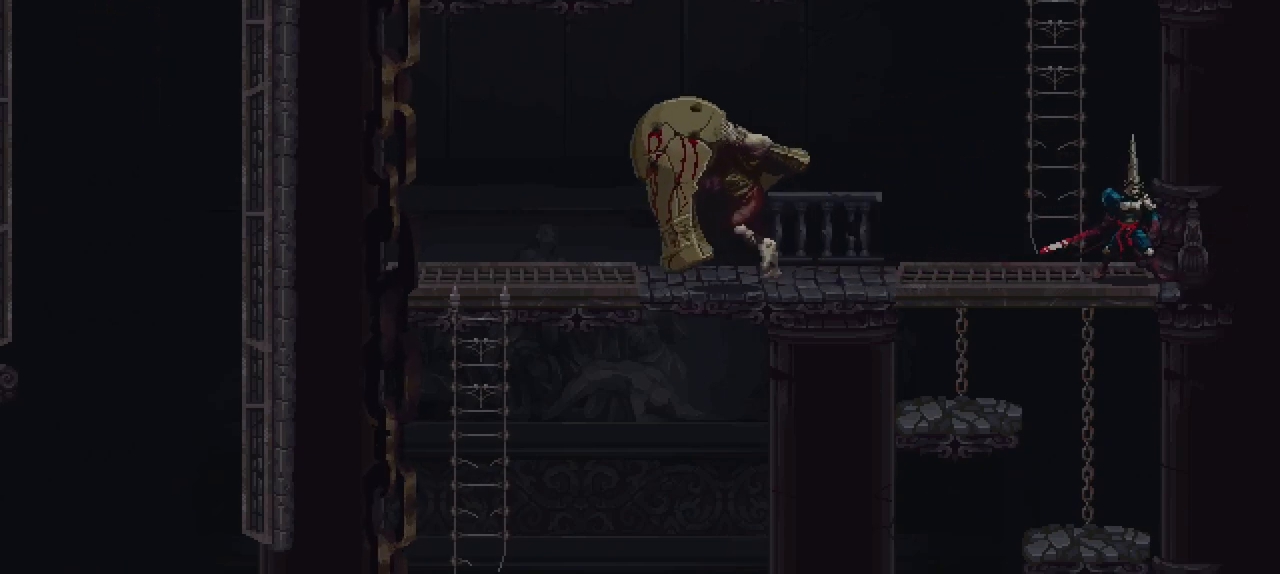
{"dt_ms": 500, "buttons": [], "left_stick": "center", "right_stick": "center", "events": [[17, "left_stick", "left"], [183, "left_stick", "up-left"], [283, "left_stick", "up"], [500, "left_stick", "center"]]}
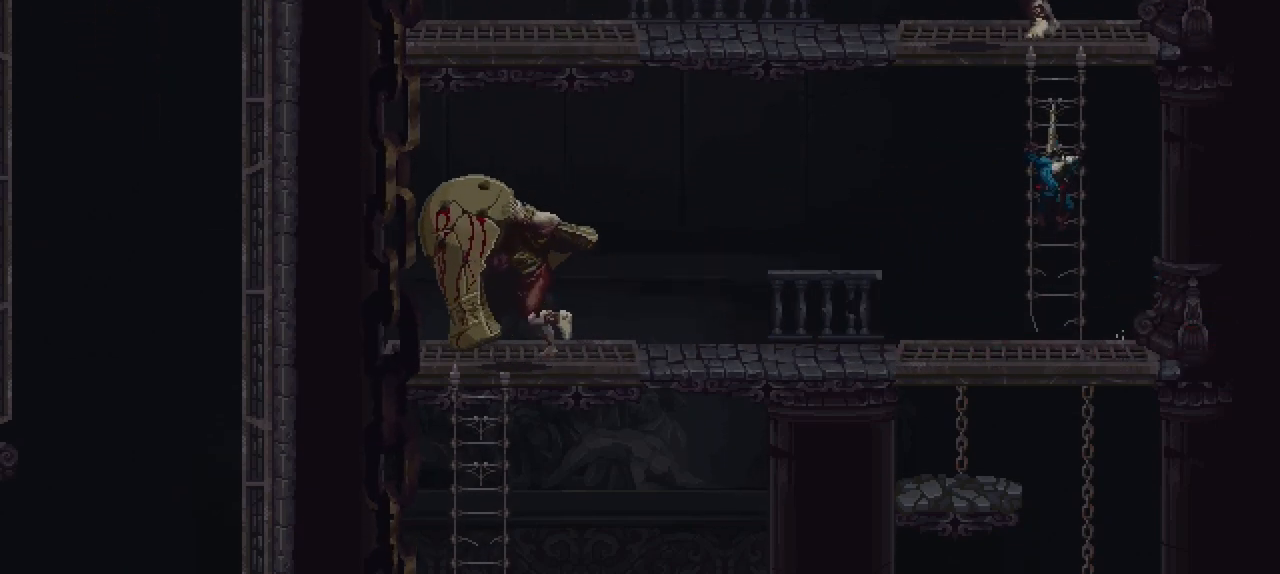
{"dt_ms": 500, "buttons": [], "left_stick": "up", "right_stick": "center", "events": [[483, "left_stick", "up"]]}
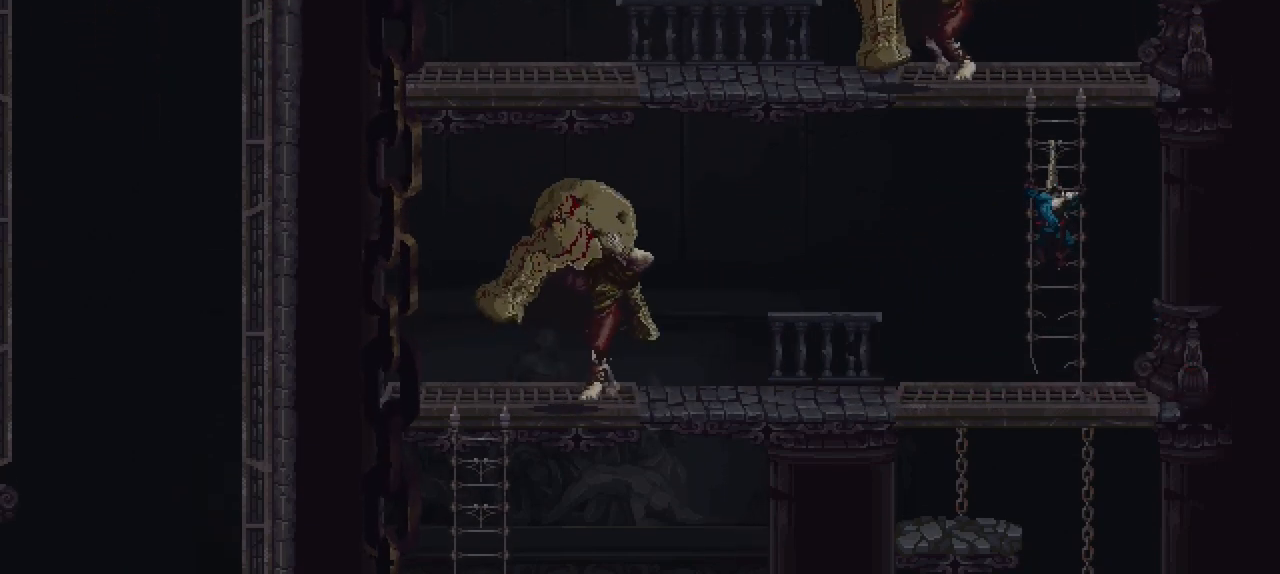
{"dt_ms": 500, "buttons": [], "left_stick": "up", "right_stick": "center", "events": []}
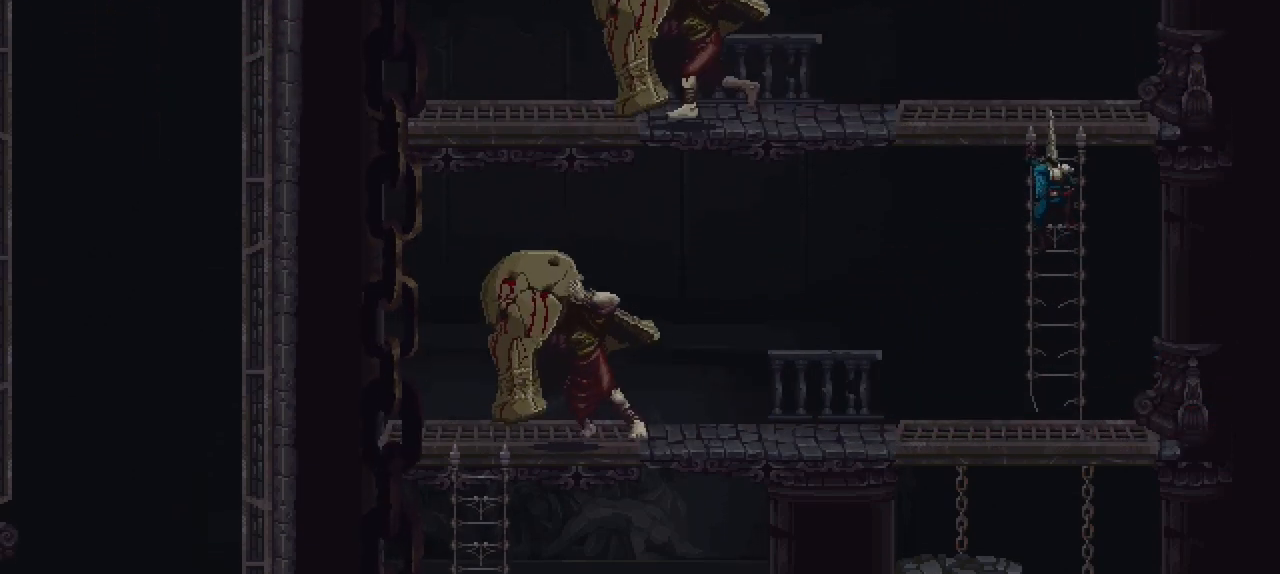
{"dt_ms": 500, "buttons": [], "left_stick": "up", "right_stick": "center", "events": []}